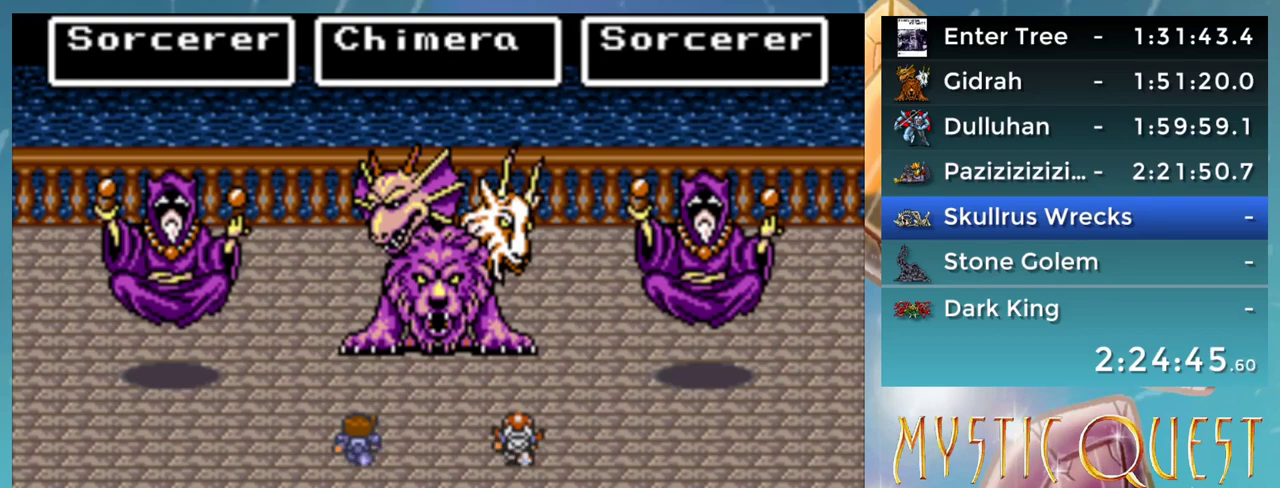
Gameplay with a controller (Nintendo layout); each line is a JSON object with the inputs held at the frame after it. "events" lists button and stick changes between this image and that frame as [ms after this image, input, new state], when the widget could be followed in between. Not read: L3 R3.
{"buttons": [], "events": [[383, "A", "down"], [450, "A", "up"]]}
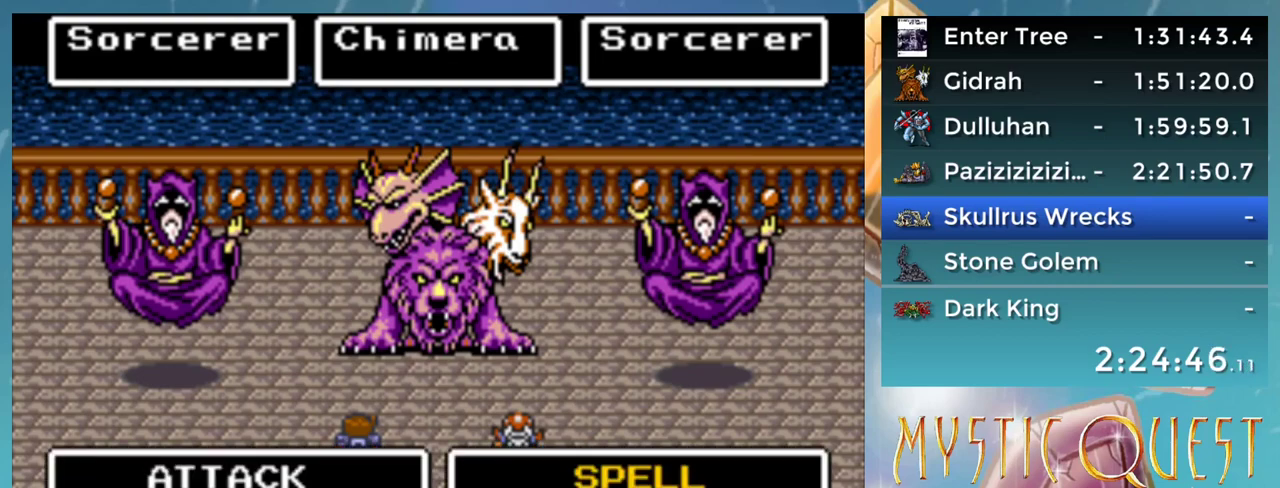
{"buttons": ["A"], "events": [[150, "DPAD_RIGHT", "down"], [233, "DPAD_RIGHT", "up"], [383, "DPAD_LEFT", "down"], [450, "DPAD_LEFT", "up"], [483, "A", "down"]]}
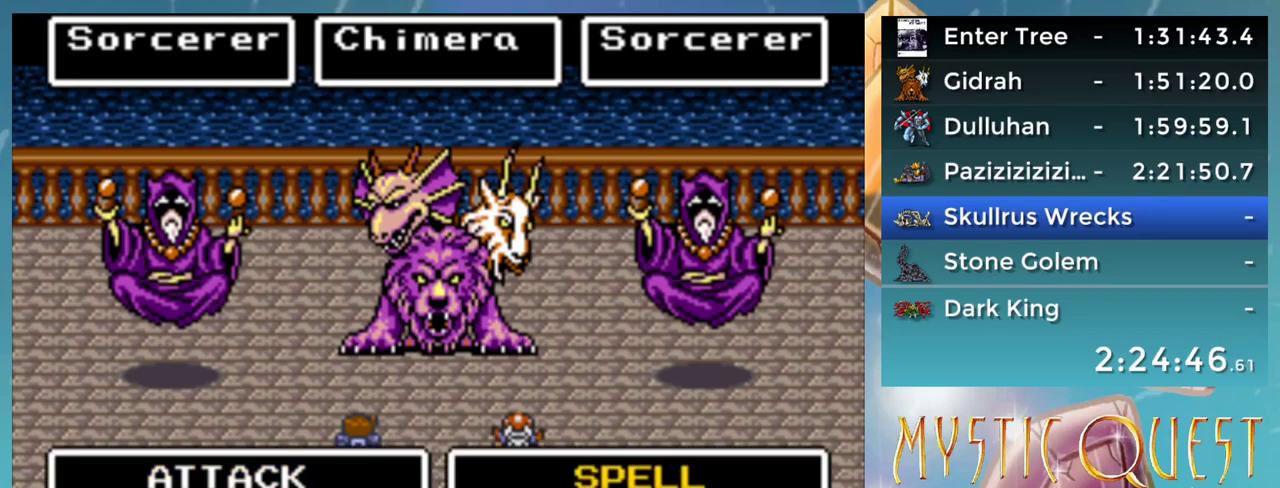
{"buttons": [], "events": [[33, "A", "up"]]}
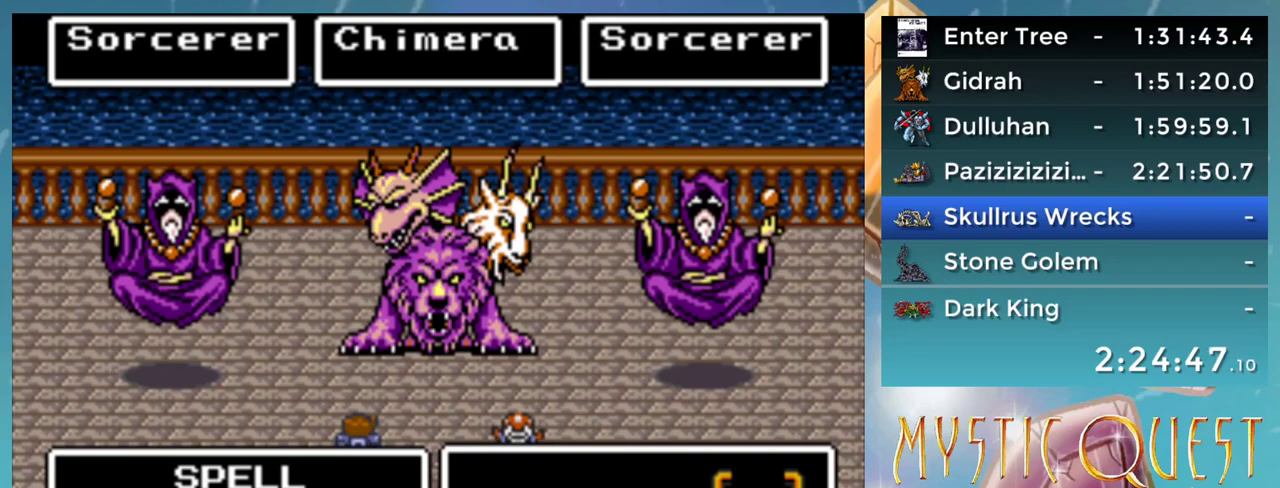
{"buttons": [], "events": [[33, "DPAD_DOWN", "down"], [100, "DPAD_DOWN", "up"], [300, "DPAD_DOWN", "down"], [400, "DPAD_DOWN", "up"]]}
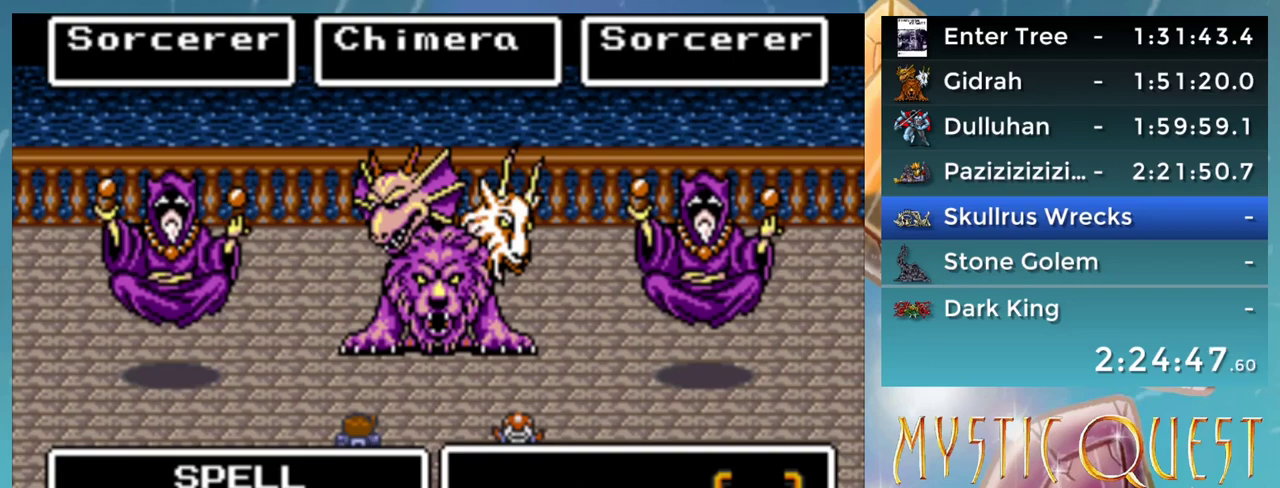
{"buttons": [], "events": [[200, "DPAD_RIGHT", "down"], [300, "DPAD_RIGHT", "up"], [433, "A", "down"], [483, "A", "up"]]}
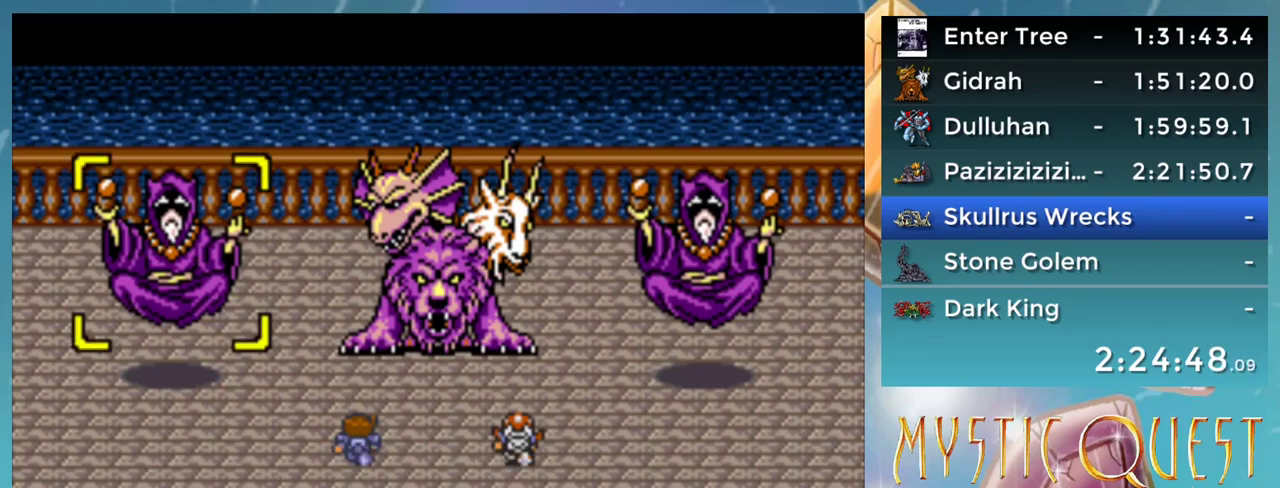
{"buttons": [], "events": [[367, "A", "down"], [433, "A", "up"]]}
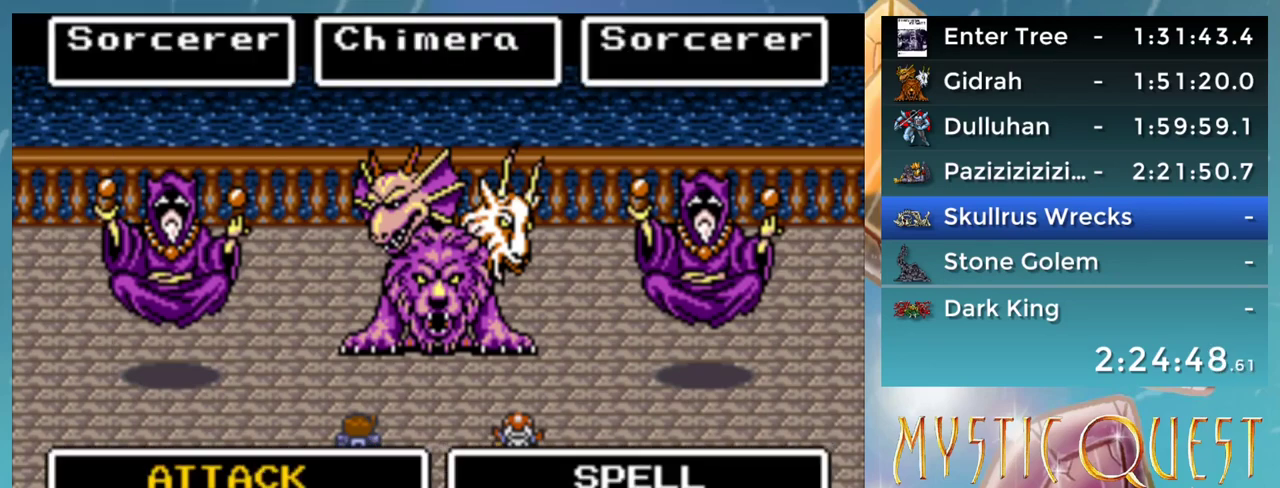
{"buttons": ["DPAD_RIGHT"], "events": [[500, "DPAD_RIGHT", "down"]]}
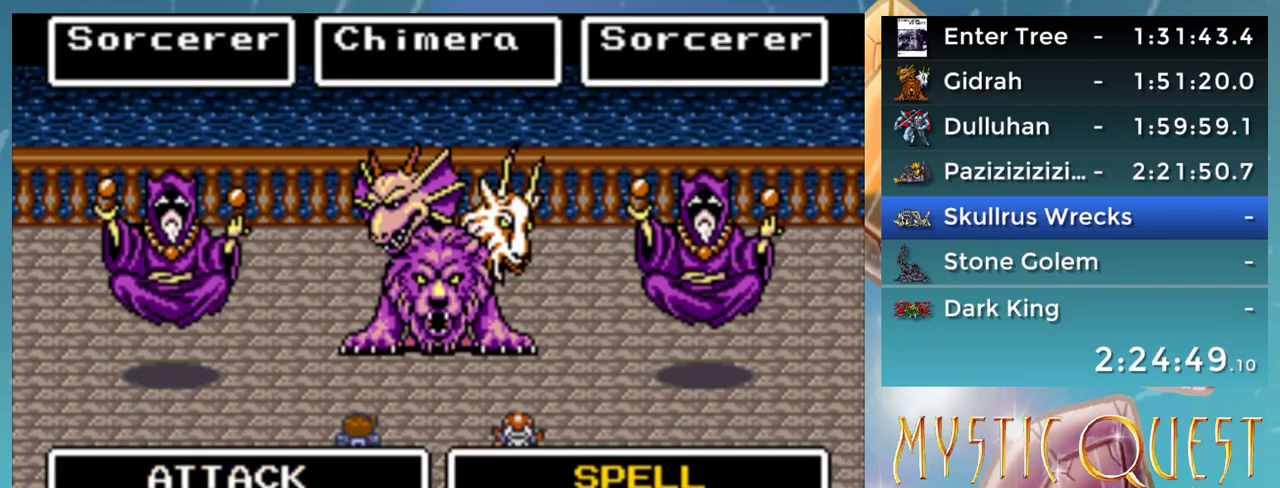
{"buttons": [], "events": [[33, "DPAD_RIGHT", "up"], [50, "A", "down"], [133, "A", "up"], [450, "B", "down"], [500, "B", "up"]]}
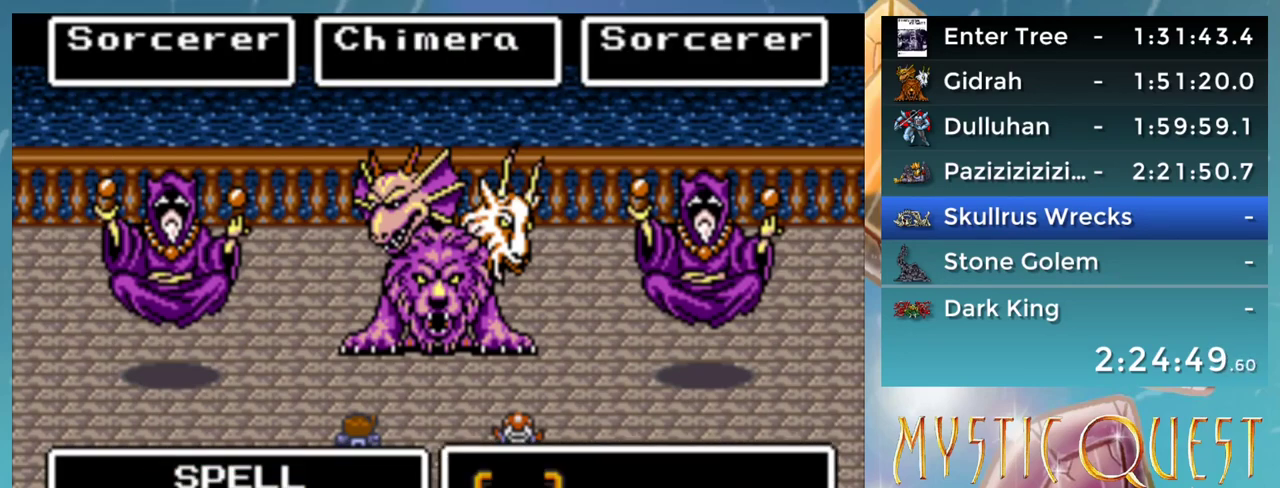
{"buttons": [], "events": [[133, "B", "down"], [217, "B", "up"], [300, "B", "down"], [383, "B", "up"]]}
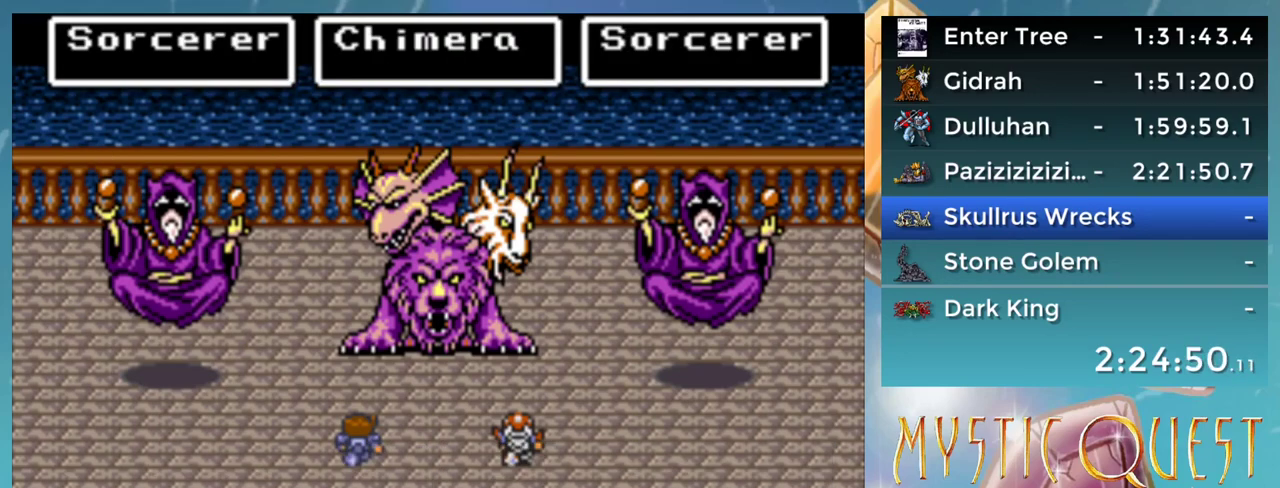
{"buttons": [], "events": [[67, "A", "down"], [117, "A", "up"], [433, "A", "down"], [500, "A", "up"]]}
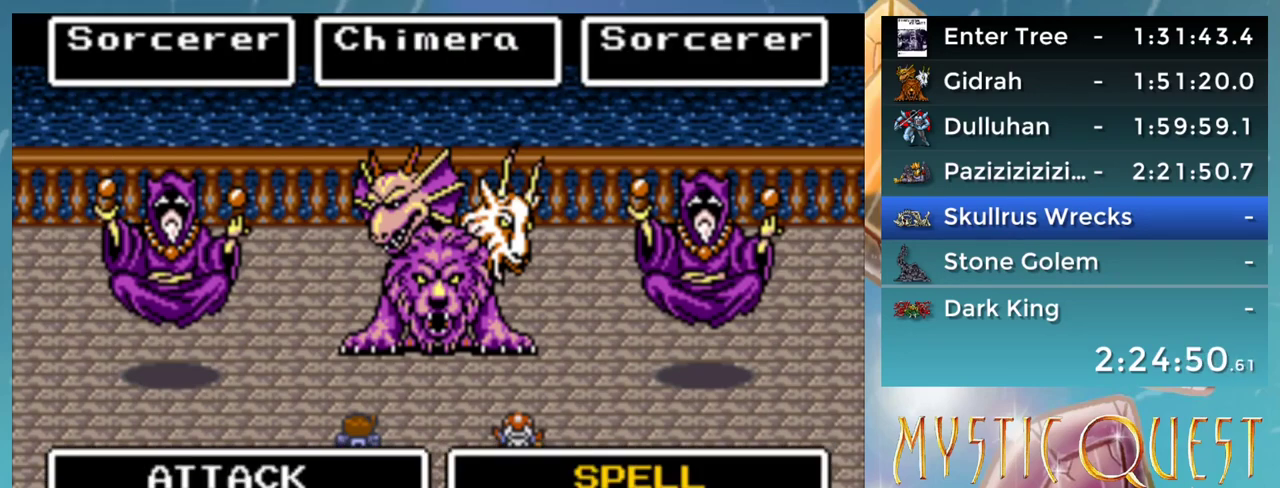
{"buttons": [], "events": [[333, "A", "down"], [383, "A", "up"]]}
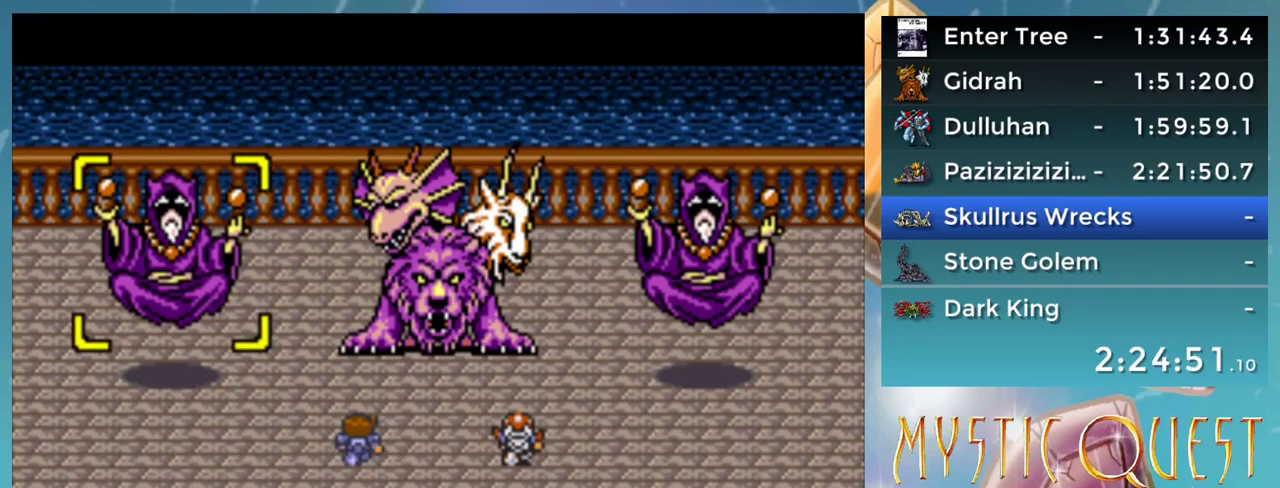
{"buttons": [], "events": [[183, "DPAD_RIGHT", "down"], [283, "DPAD_RIGHT", "up"]]}
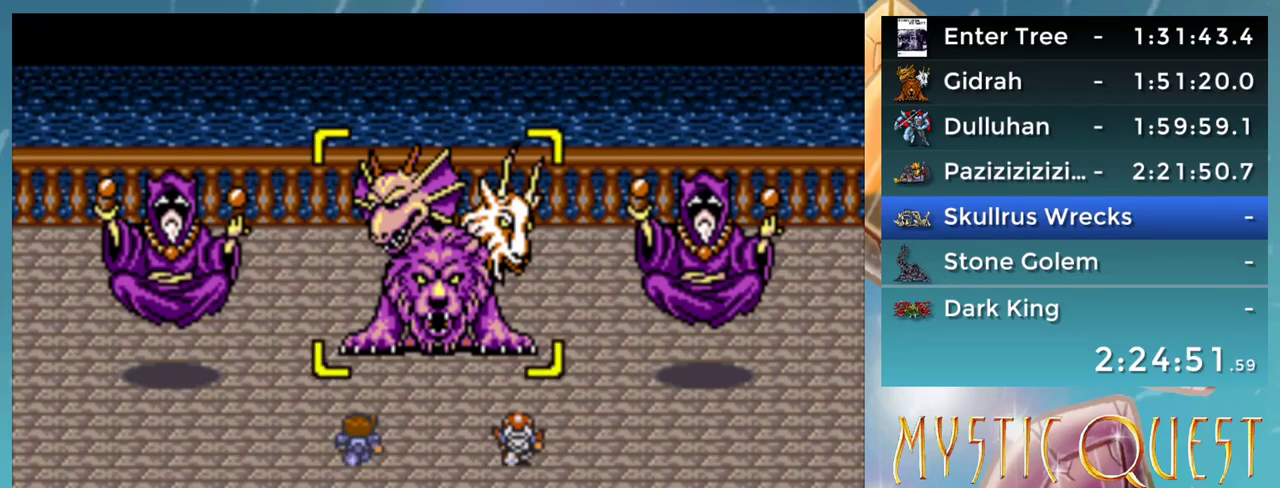
{"buttons": [], "events": [[133, "A", "down"], [250, "A", "up"]]}
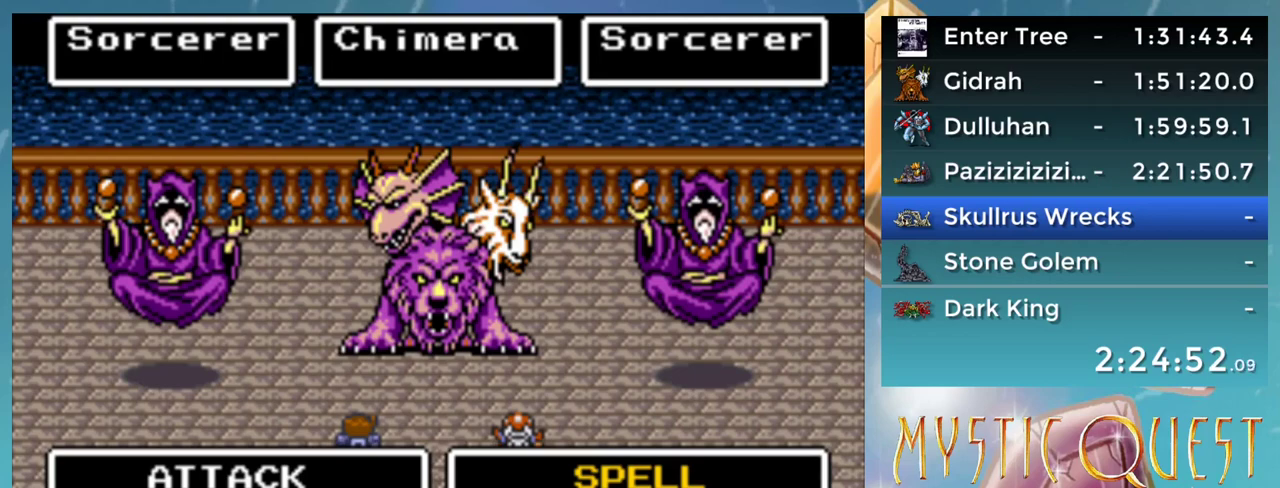
{"buttons": [], "events": [[183, "A", "down"], [267, "A", "up"]]}